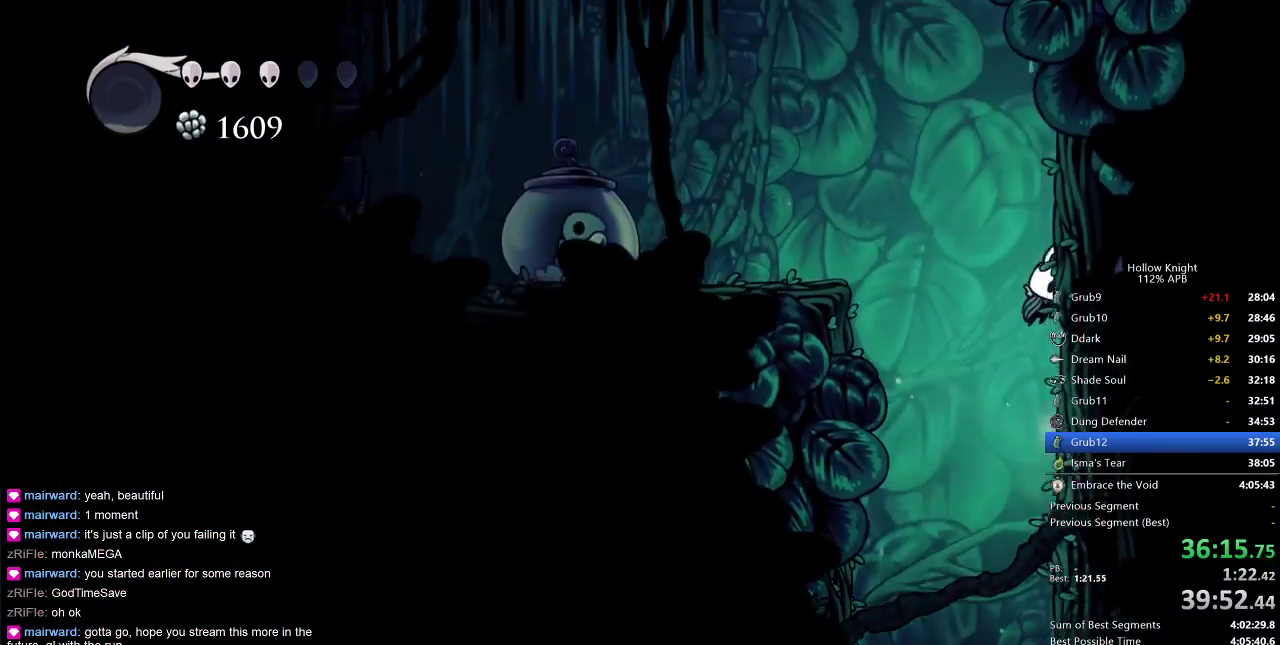
Gameplay with keyboard; each line is a JSON object with the keys held at the frame after it. "events" lists presses ("down") and releases ("up") of "cdash", "dash", "dnail", "down", "heal", "inv", "jump", "left", "nail", "right", "spell" and "up" between this image and that frame as [ms after this image, input, new state], when the widget could be followed in between. No other keys are recorded. Mouse input is not recorded. Key names are as the overlay labels them; some are game actions (e.g. jump) rather than physical keys.
{"keys": ["left"], "events": [[67, "jump", "up"], [133, "jump", "down"], [167, "left", "down"], [200, "right", "up"], [233, "dash", "down"], [300, "jump", "up"], [400, "dash", "up"]]}
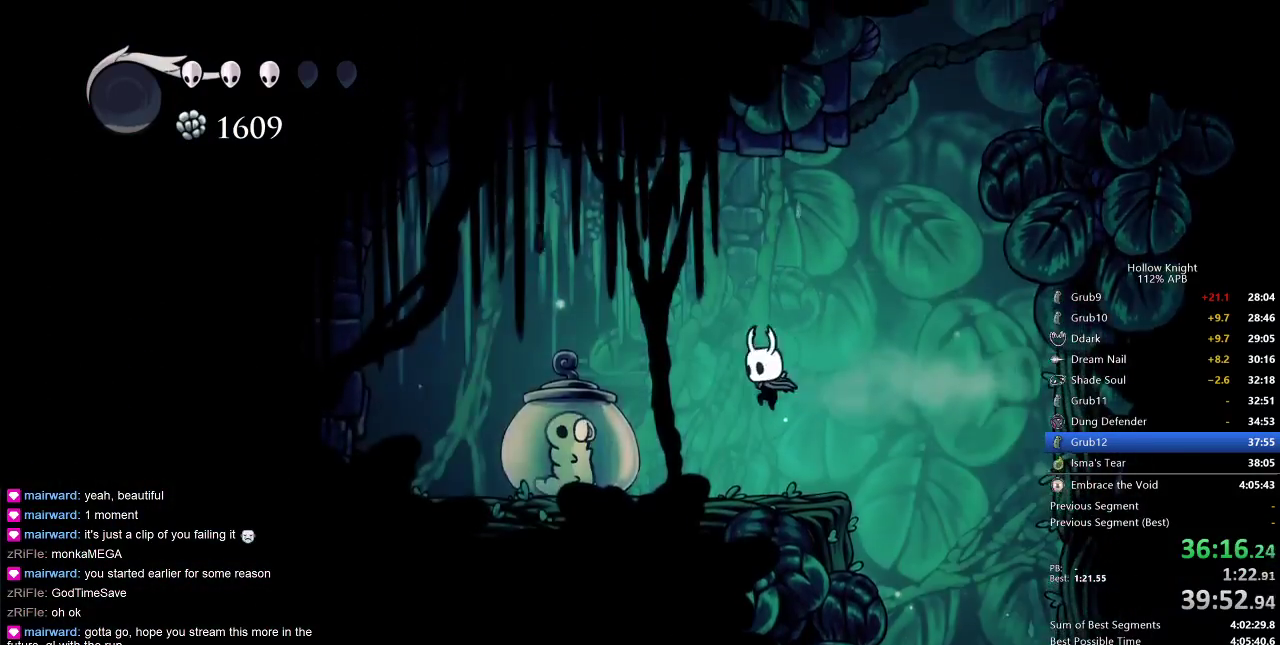
{"keys": ["right"], "events": [[167, "nail", "down"], [250, "left", "up"], [250, "nail", "up"], [333, "right", "down"]]}
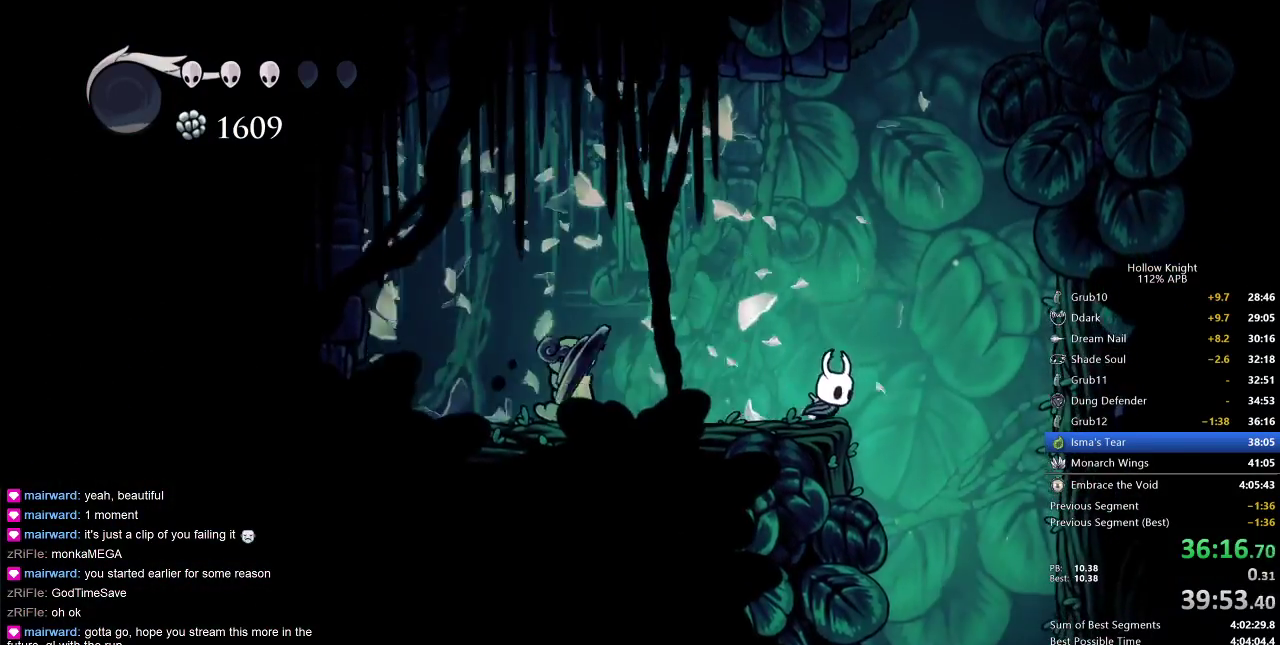
{"keys": [], "events": [[133, "inv", "down"], [217, "inv", "up"], [217, "right", "up"]]}
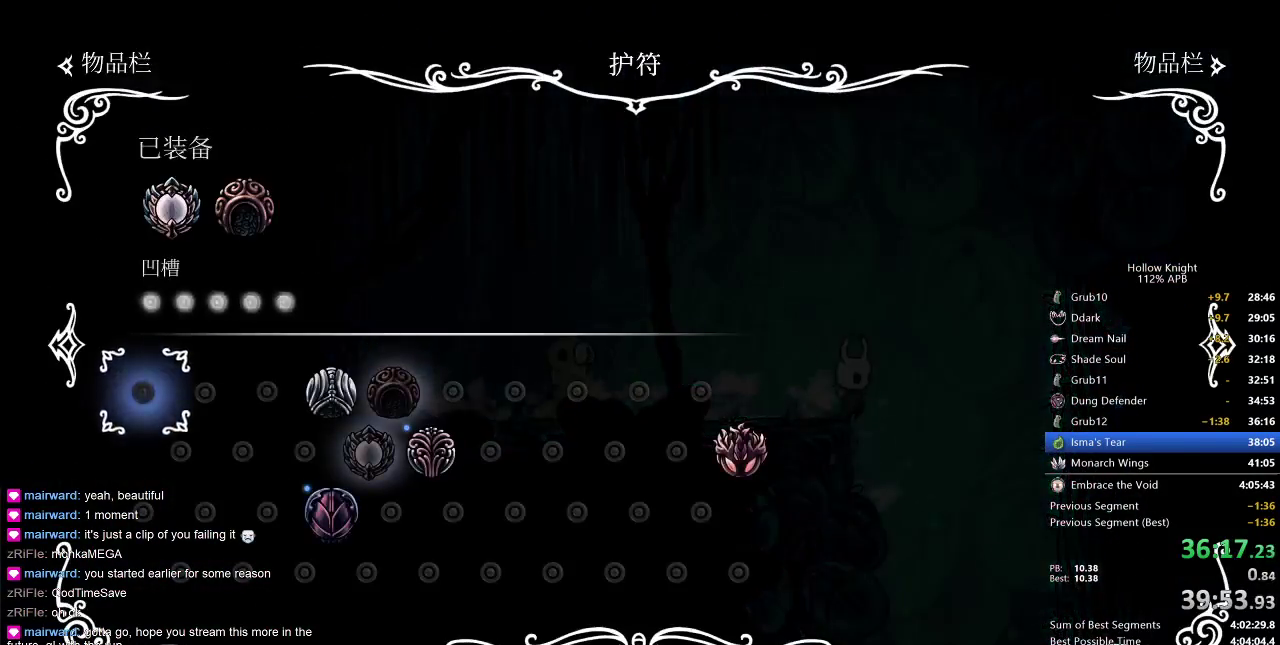
{"keys": [], "events": [[33, "inv", "down"], [167, "inv", "up"], [300, "inv", "down"], [300, "right", "down"], [333, "right", "up"], [433, "inv", "up"]]}
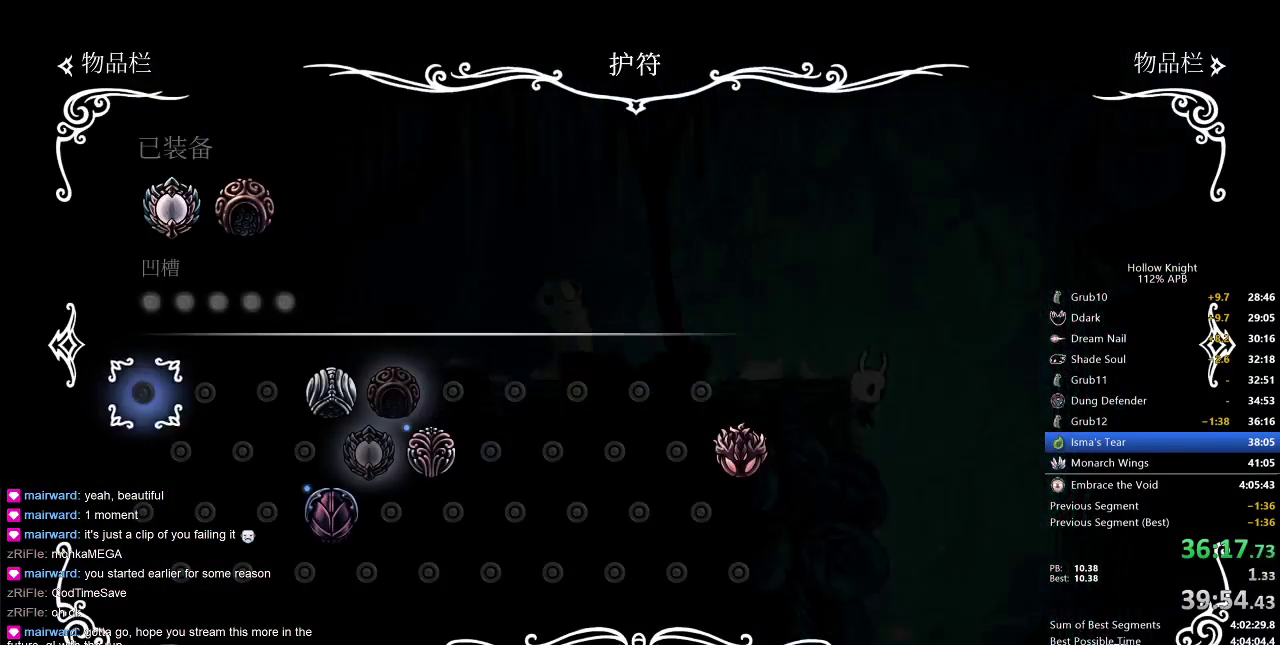
{"keys": [], "events": []}
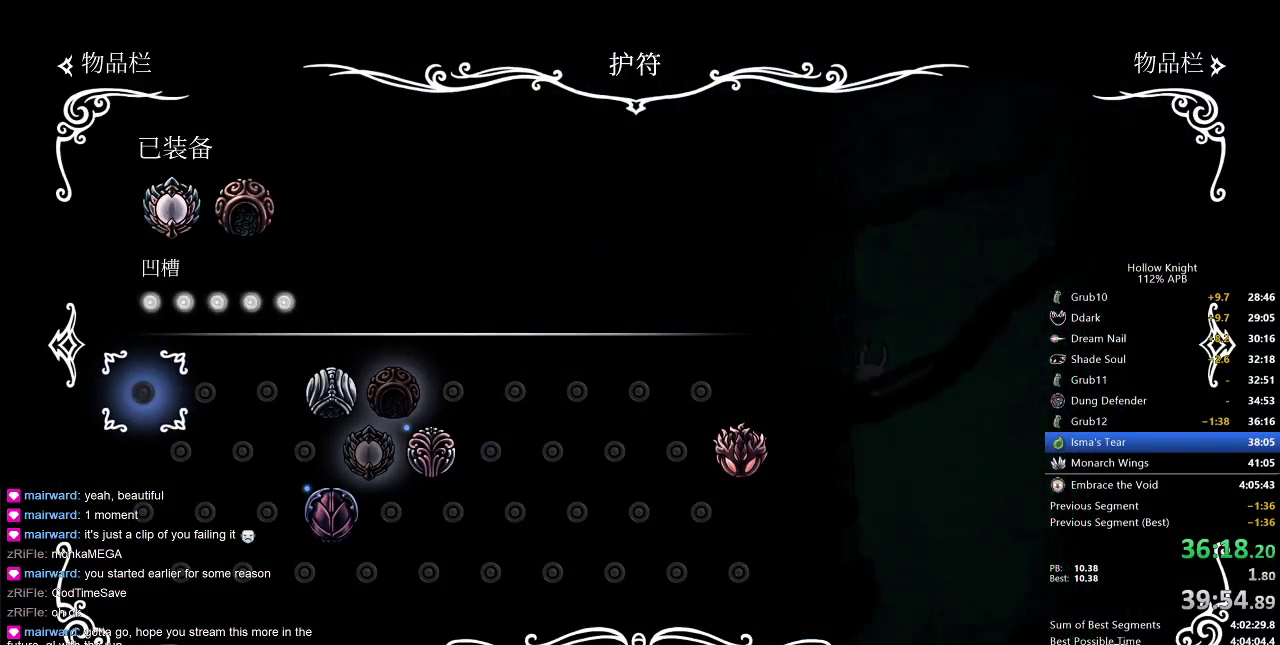
{"keys": [], "events": []}
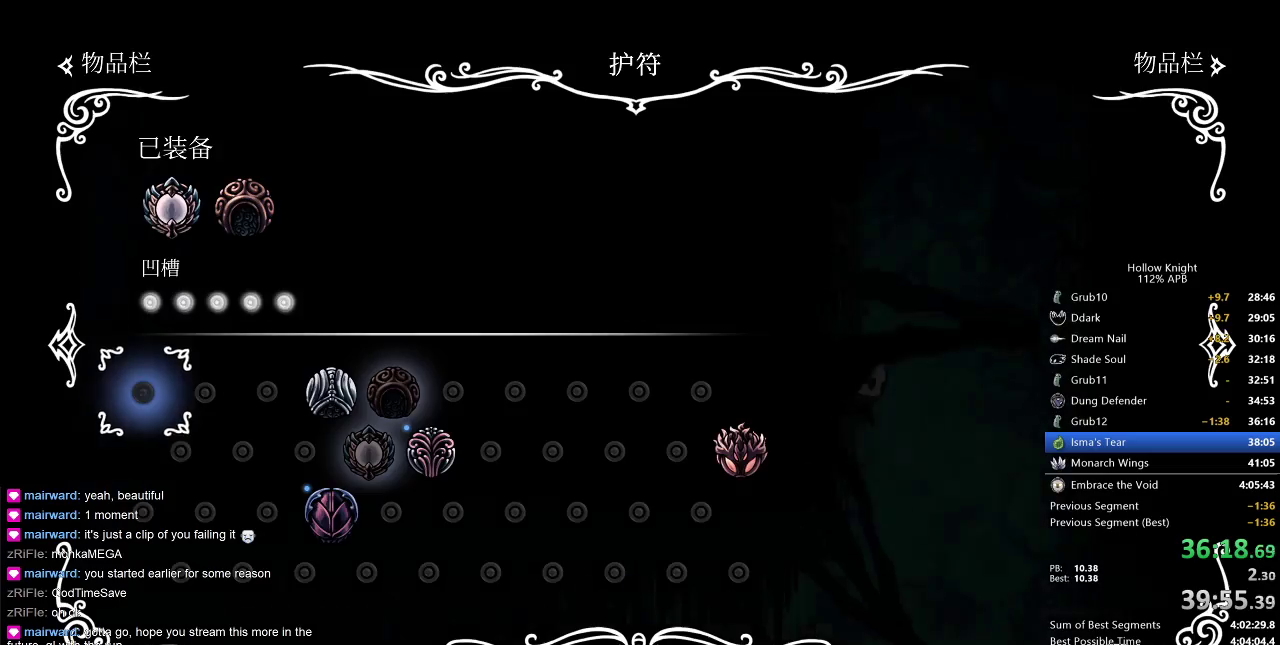
{"keys": [], "events": []}
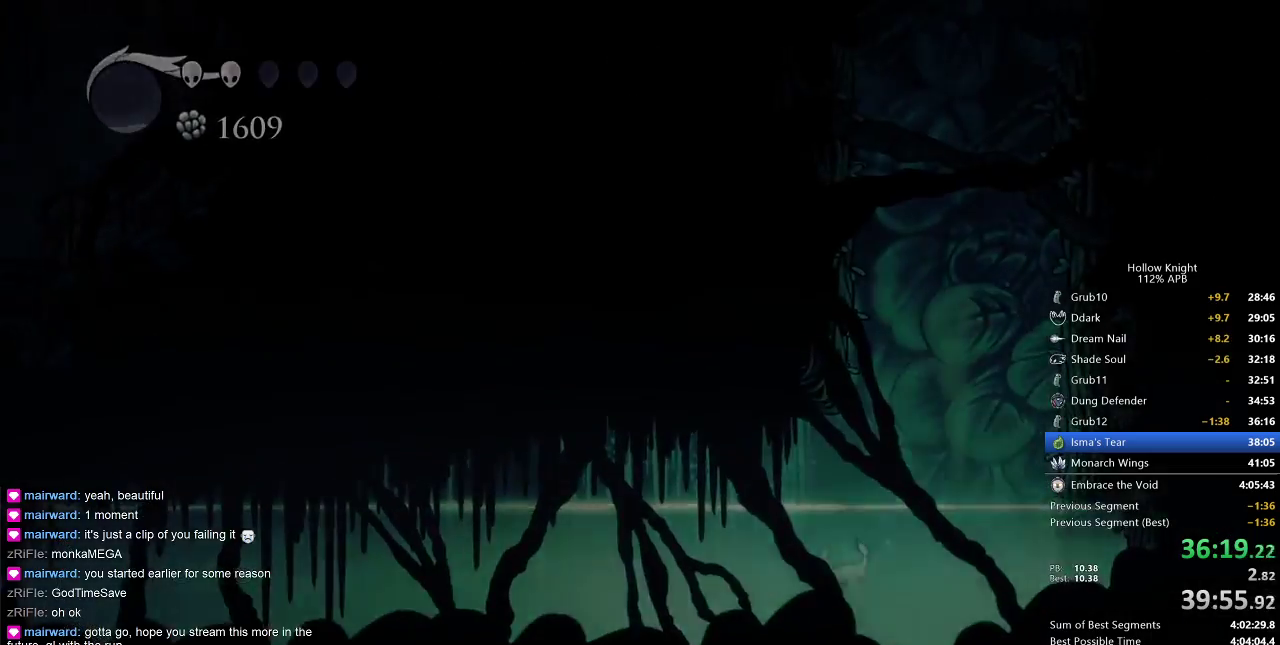
{"keys": [], "events": [[67, "right", "down"], [167, "right", "up"], [200, "right", "down"], [300, "right", "up"], [400, "right", "down"], [467, "right", "up"]]}
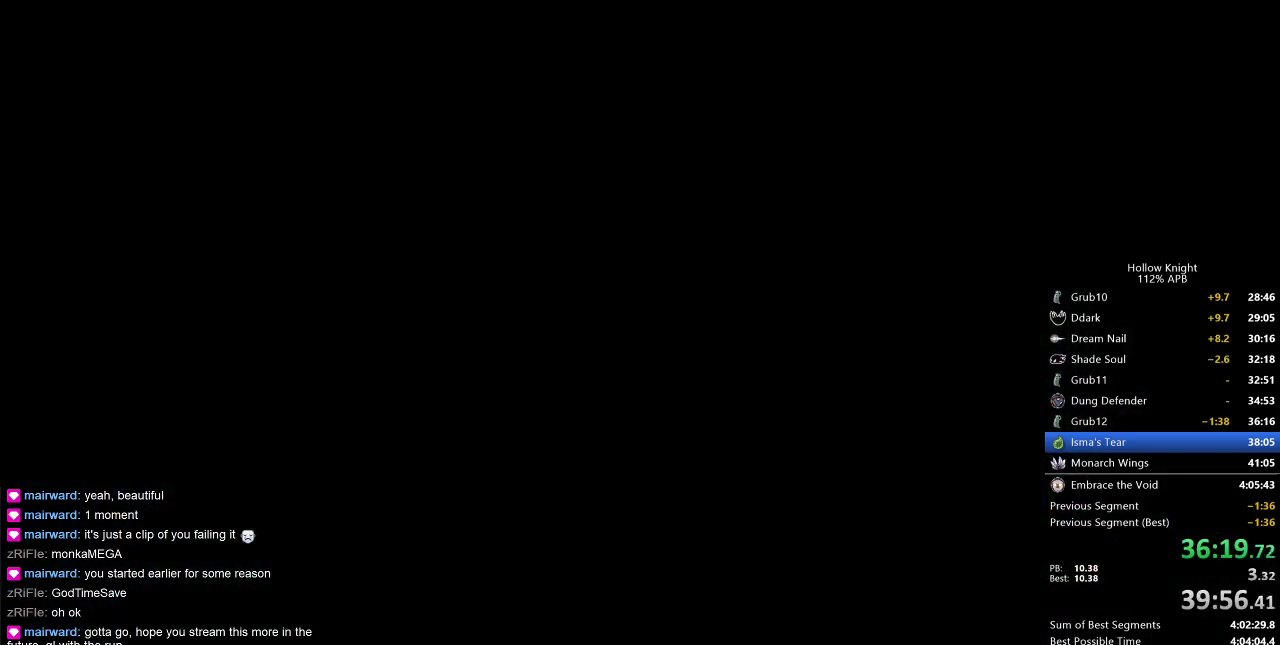
{"keys": [], "events": [[67, "right", "down"], [100, "right", "up"], [200, "right", "down"], [233, "right", "up"], [333, "right", "down"], [367, "right", "up"]]}
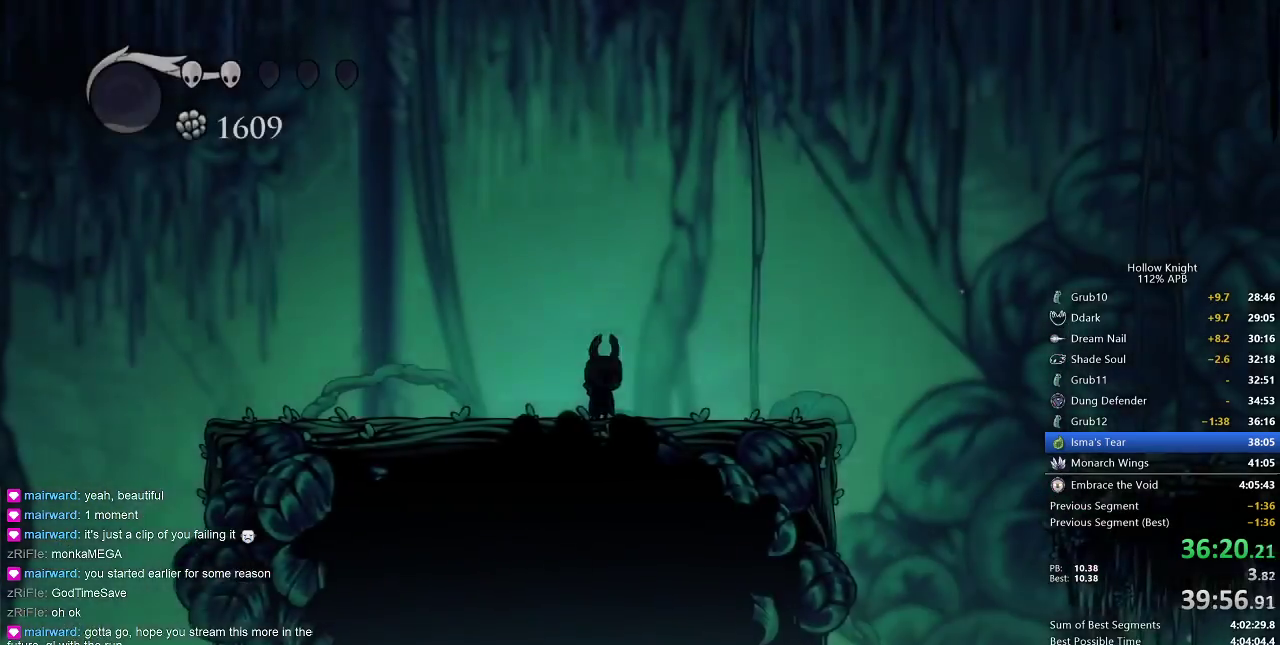
{"keys": ["dash", "jump", "right"], "events": [[100, "right", "down"], [300, "jump", "down"], [500, "dash", "down"]]}
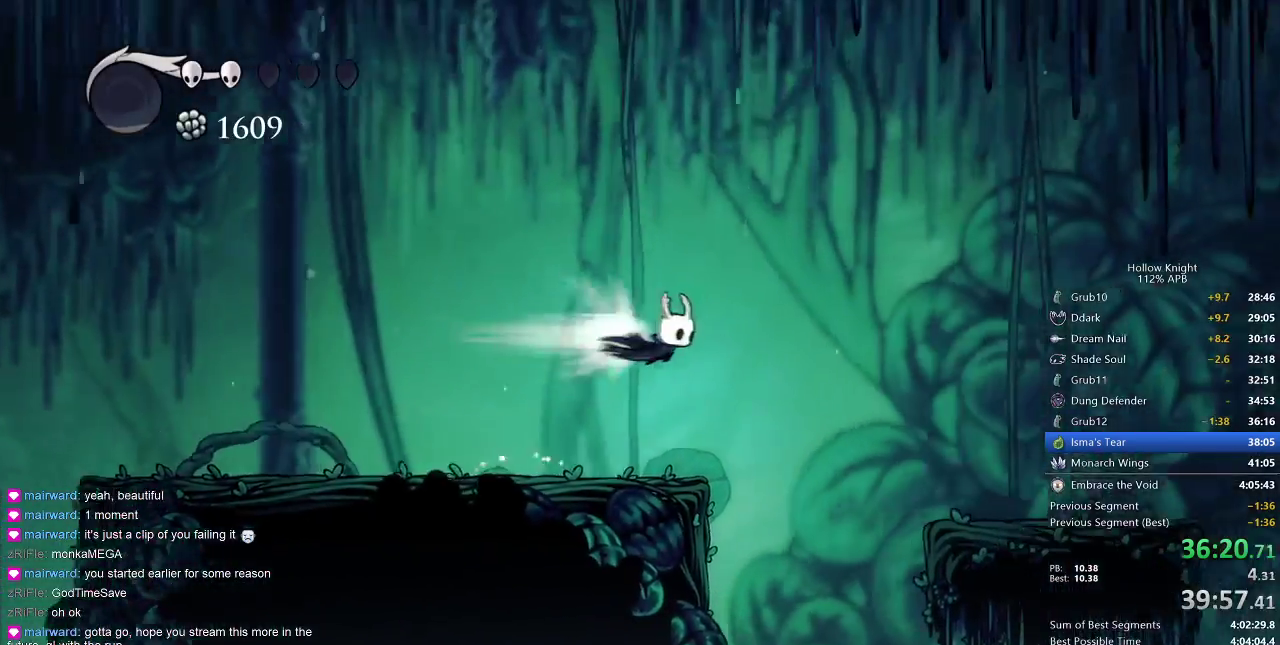
{"keys": ["right"], "events": [[33, "jump", "up"], [83, "dash", "up"]]}
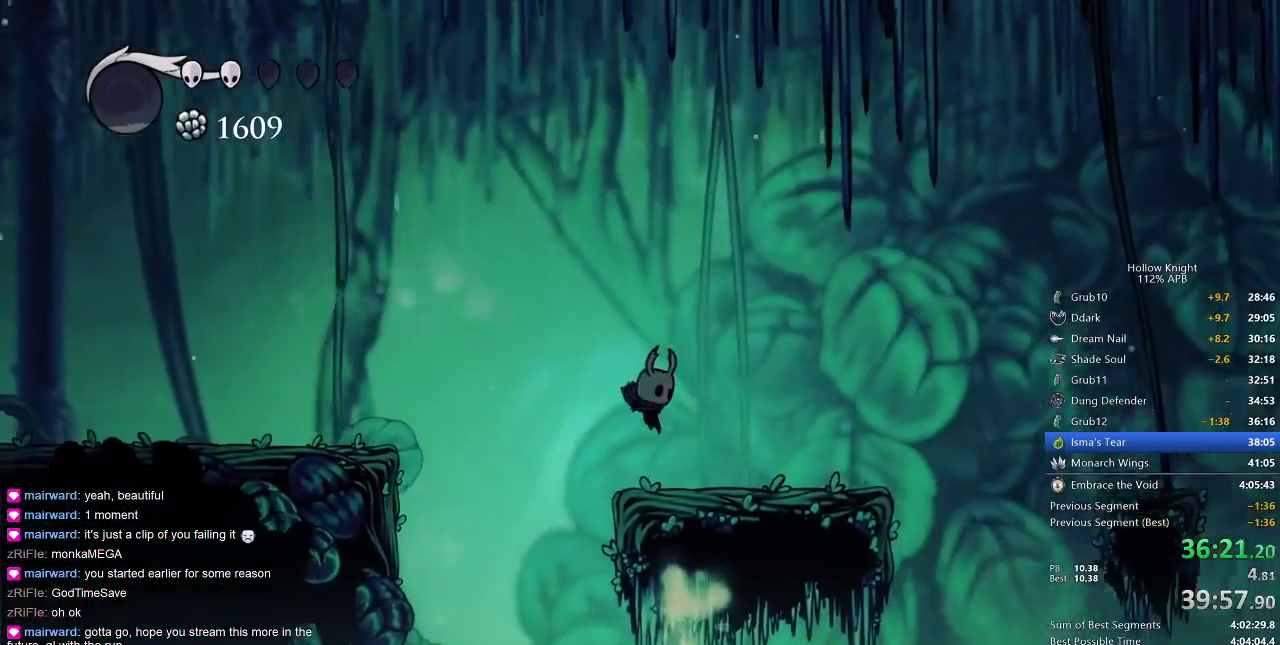
{"keys": ["dash", "right"], "events": [[183, "jump", "down"], [383, "dash", "down"], [467, "jump", "up"]]}
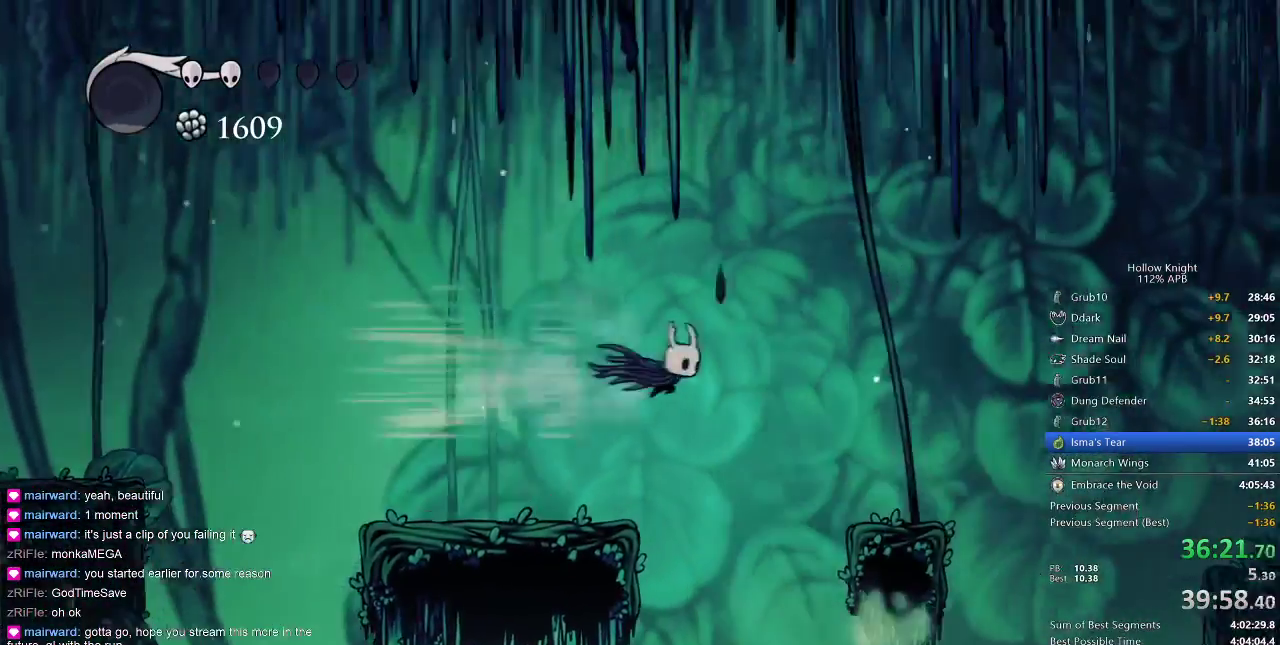
{"keys": ["right"], "events": [[17, "dash", "up"]]}
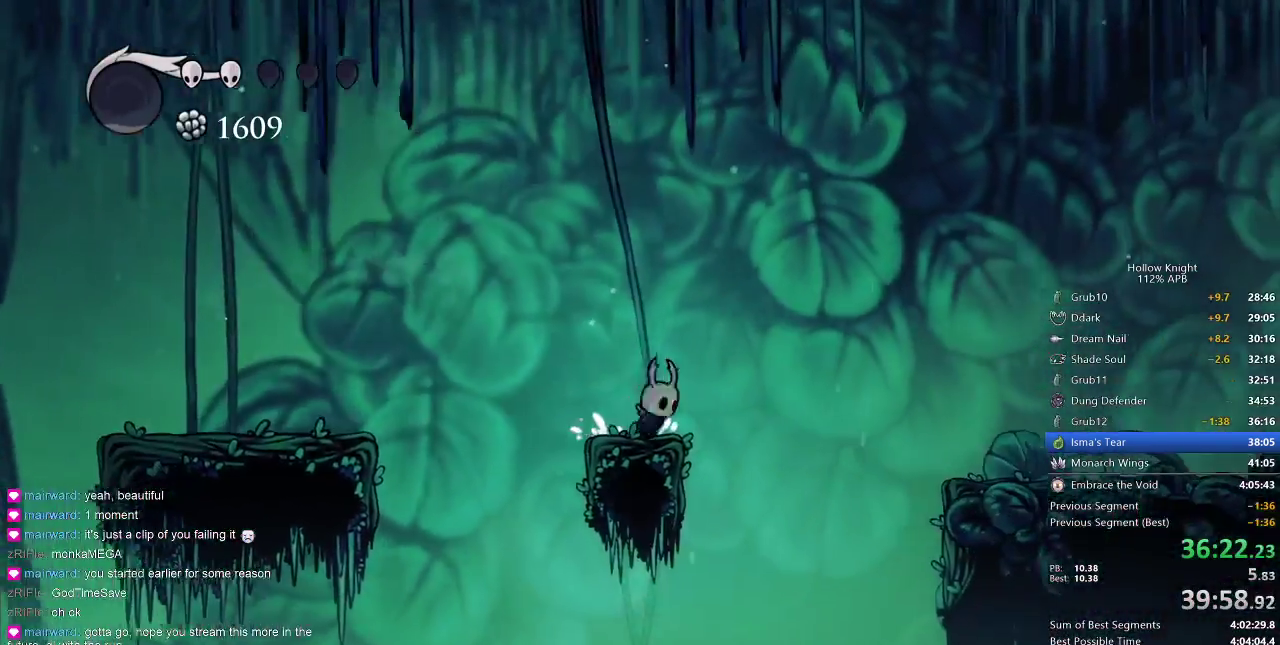
{"keys": ["right"], "events": [[50, "jump", "down"], [167, "dash", "down"], [217, "jump", "up"], [317, "dash", "up"]]}
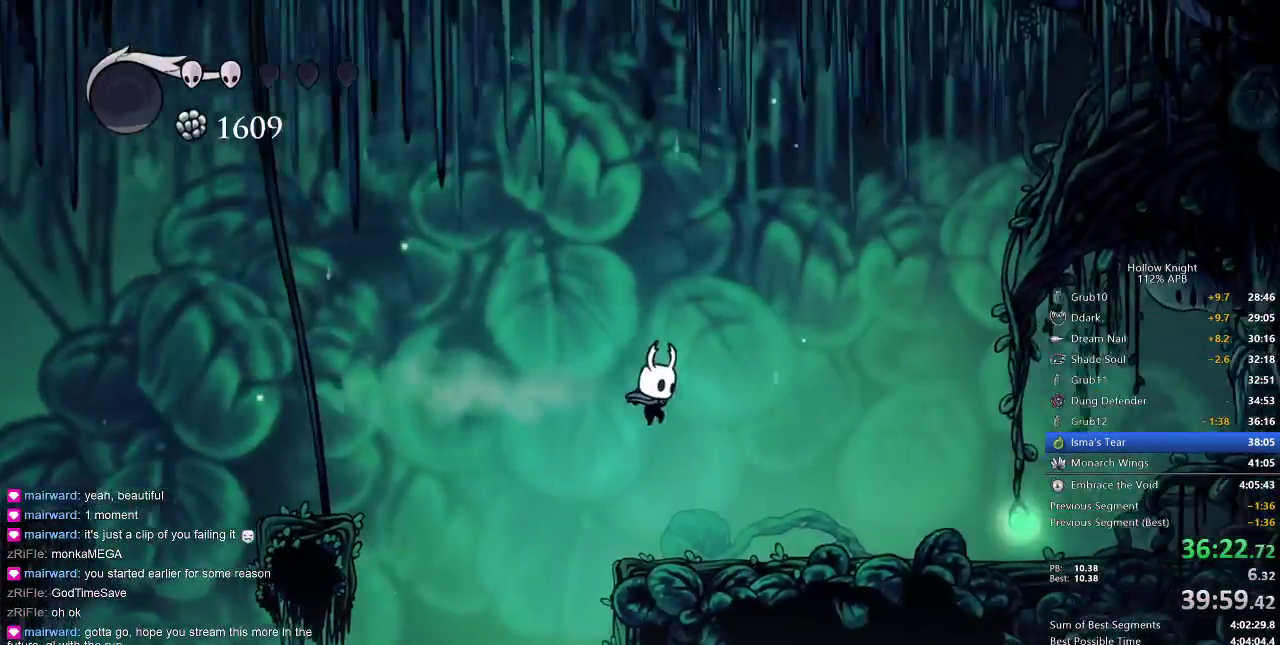
{"keys": ["dash", "right"], "events": [[417, "dash", "down"]]}
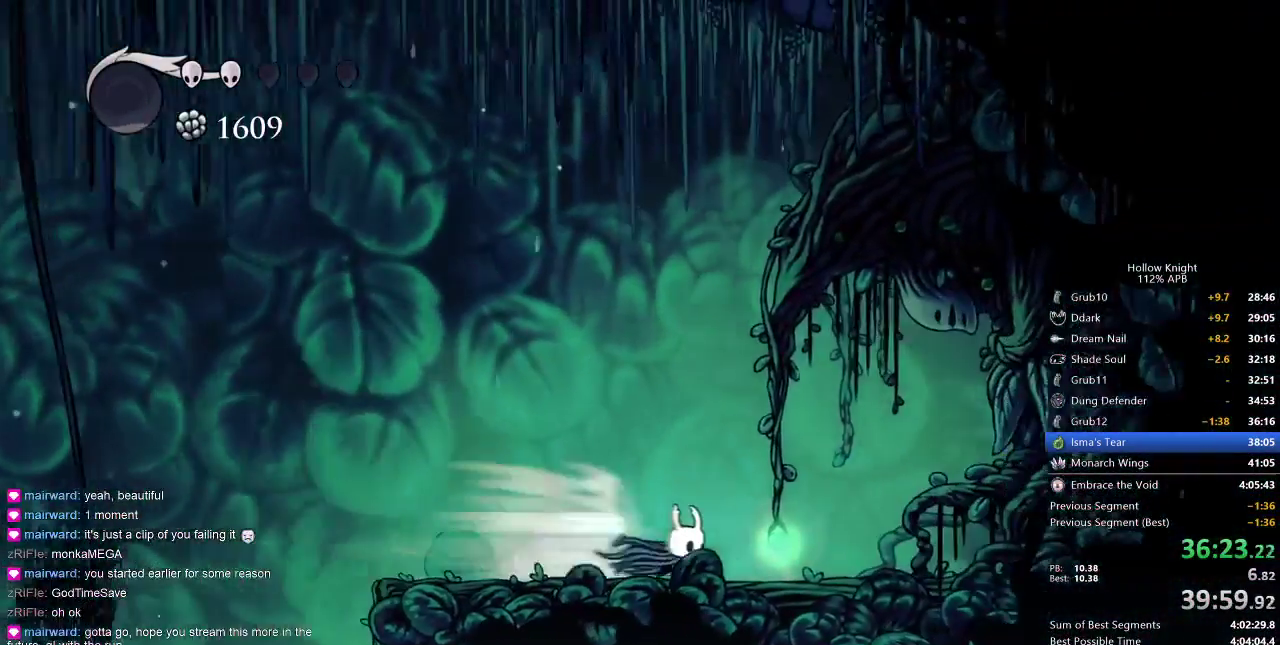
{"keys": ["down"], "events": [[17, "dash", "up"], [17, "right", "up"], [117, "down", "down"], [150, "down", "up"], [233, "down", "down"], [283, "down", "up"], [350, "down", "down"], [450, "down", "up"], [483, "down", "down"]]}
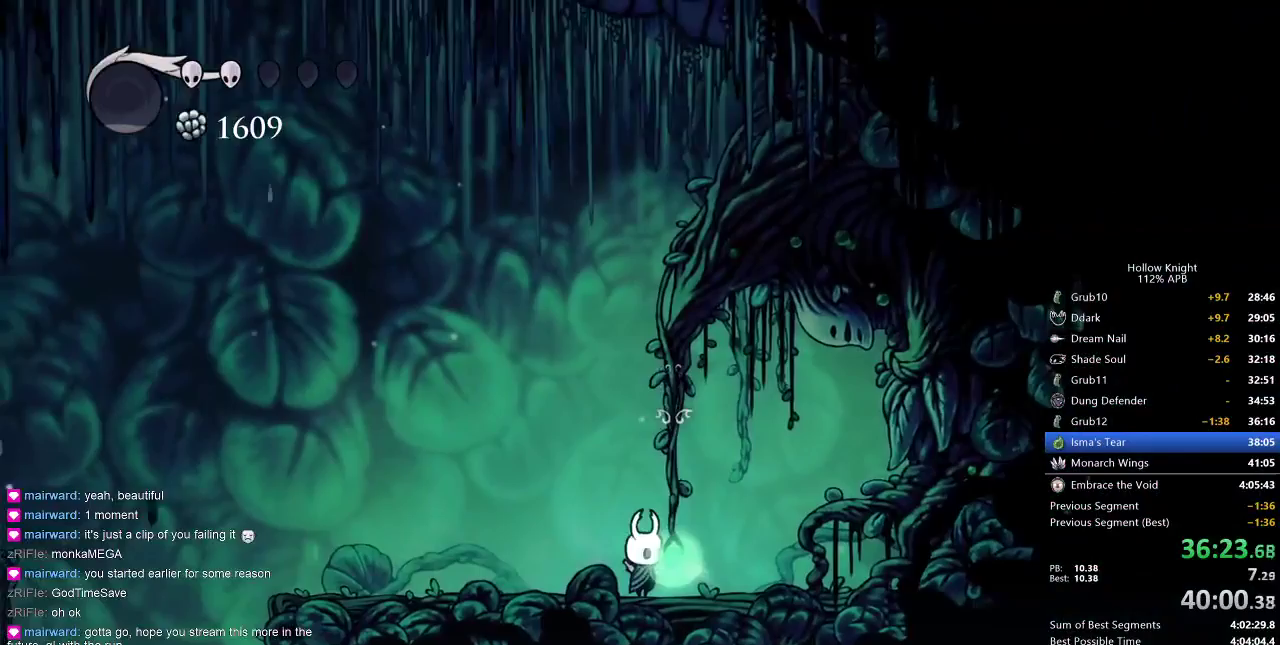
{"keys": ["right"], "events": [[133, "down", "up"], [167, "left", "down"], [383, "down", "down"], [417, "left", "up"], [450, "down", "up"], [450, "right", "down"]]}
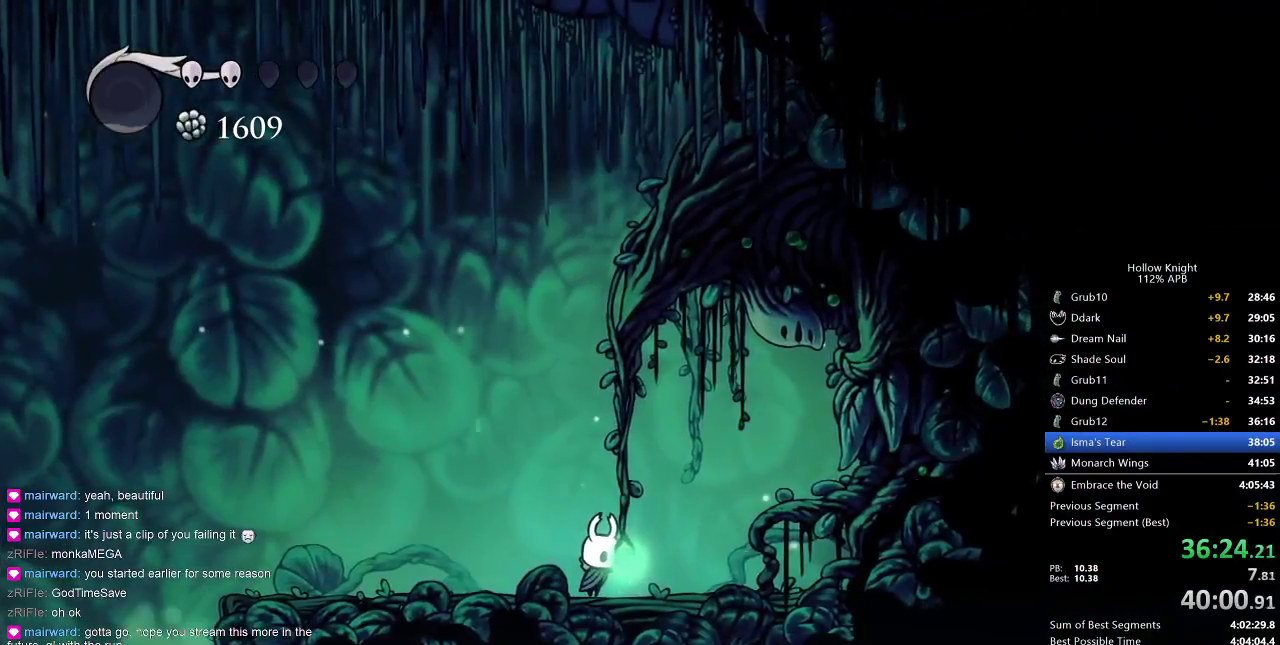
{"keys": ["left"], "events": [[50, "left", "down"], [50, "right", "up"], [83, "down", "down"], [133, "right", "down"], [200, "left", "up"], [217, "down", "up"], [283, "right", "up"], [333, "down", "down"], [333, "left", "down"], [500, "down", "up"]]}
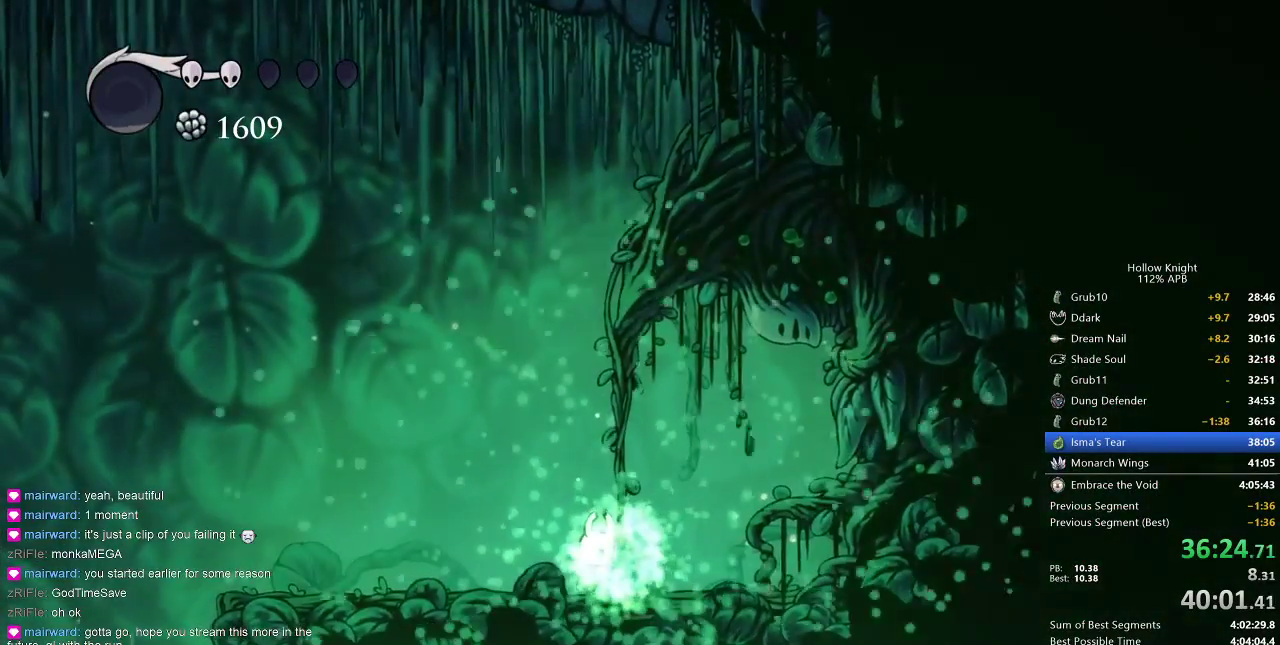
{"keys": ["left"], "events": [[100, "jump", "down"], [200, "jump", "up"], [200, "left", "up"], [300, "jump", "down"], [300, "left", "down"], [433, "jump", "up"]]}
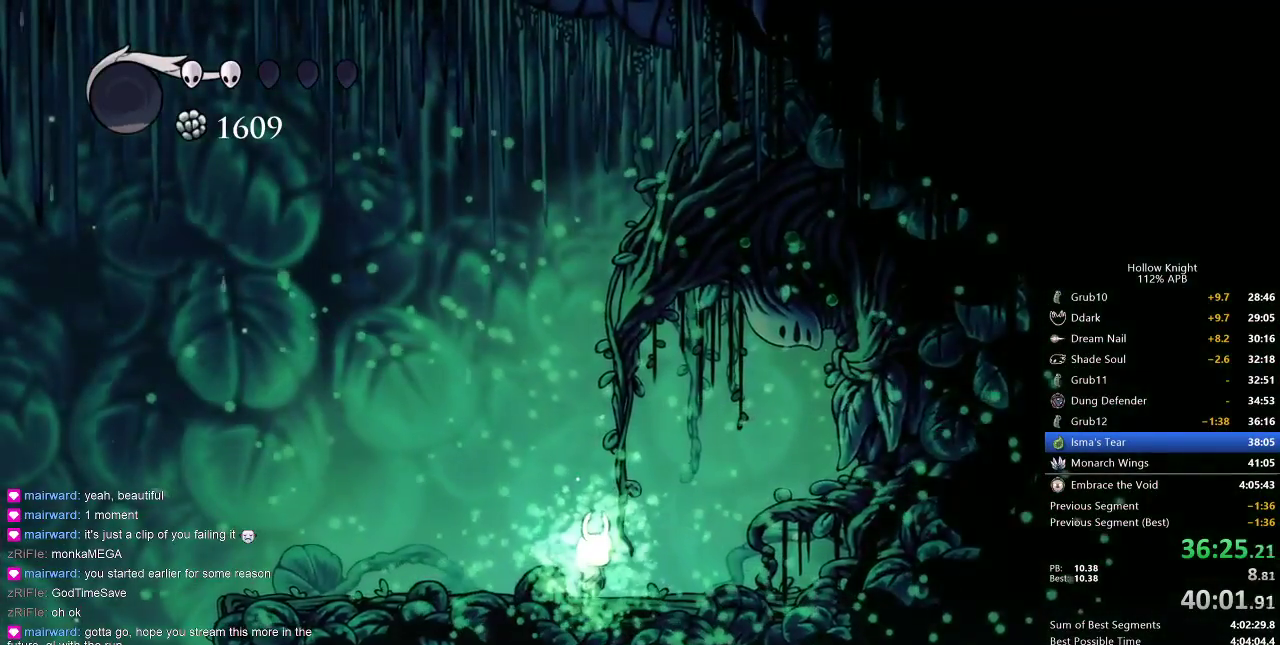
{"keys": ["heal", "jump", "left"], "events": [[117, "jump", "down"], [117, "left", "up"], [217, "jump", "up"], [250, "left", "down"], [300, "jump", "down"], [350, "jump", "up"], [433, "heal", "down"], [500, "jump", "down"]]}
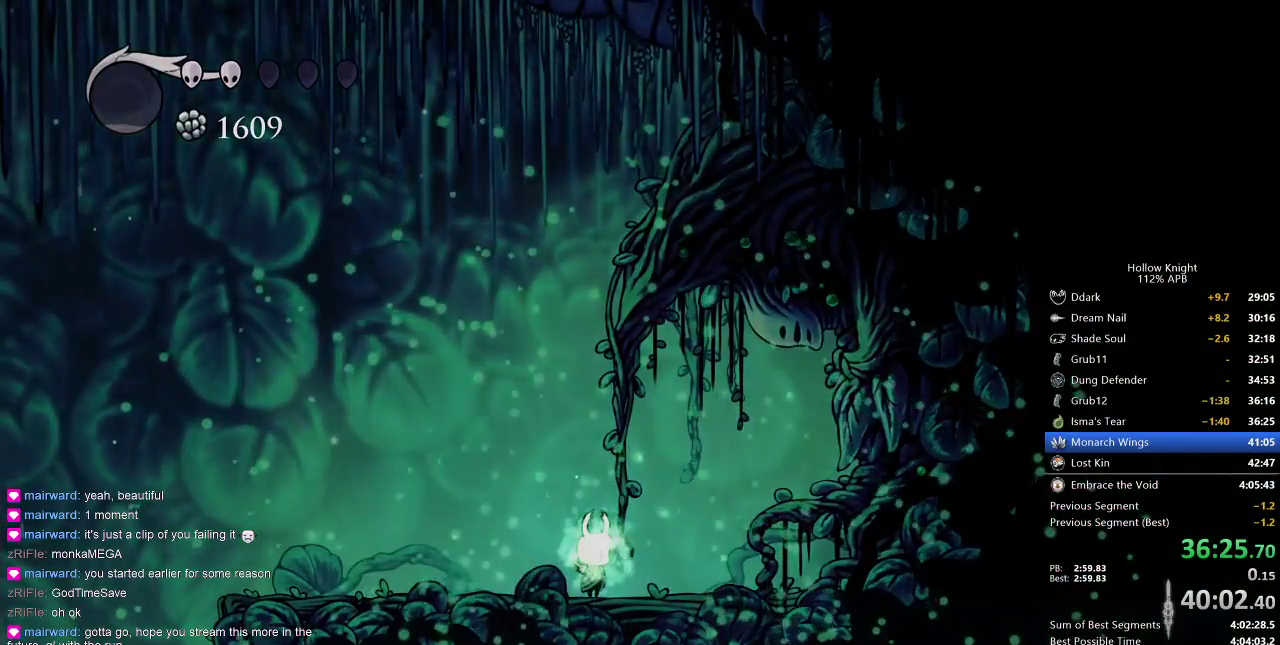
{"keys": [], "events": [[50, "heal", "up"], [133, "jump", "up"], [283, "left", "up"]]}
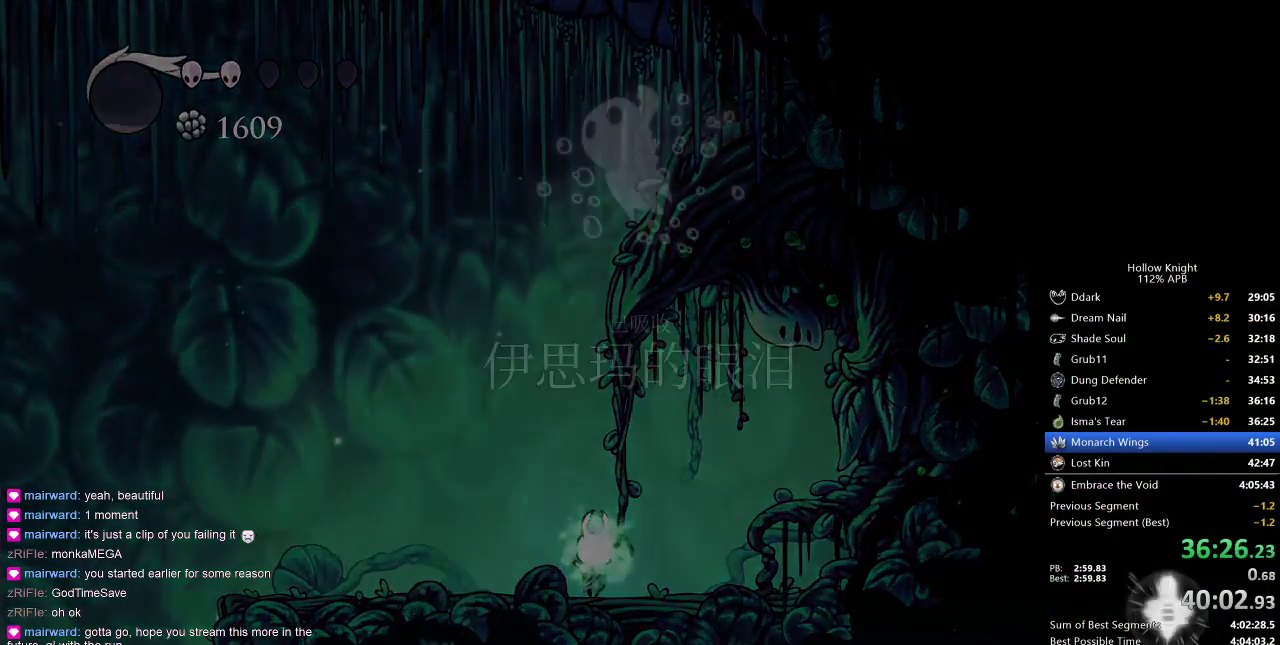
{"keys": [], "events": []}
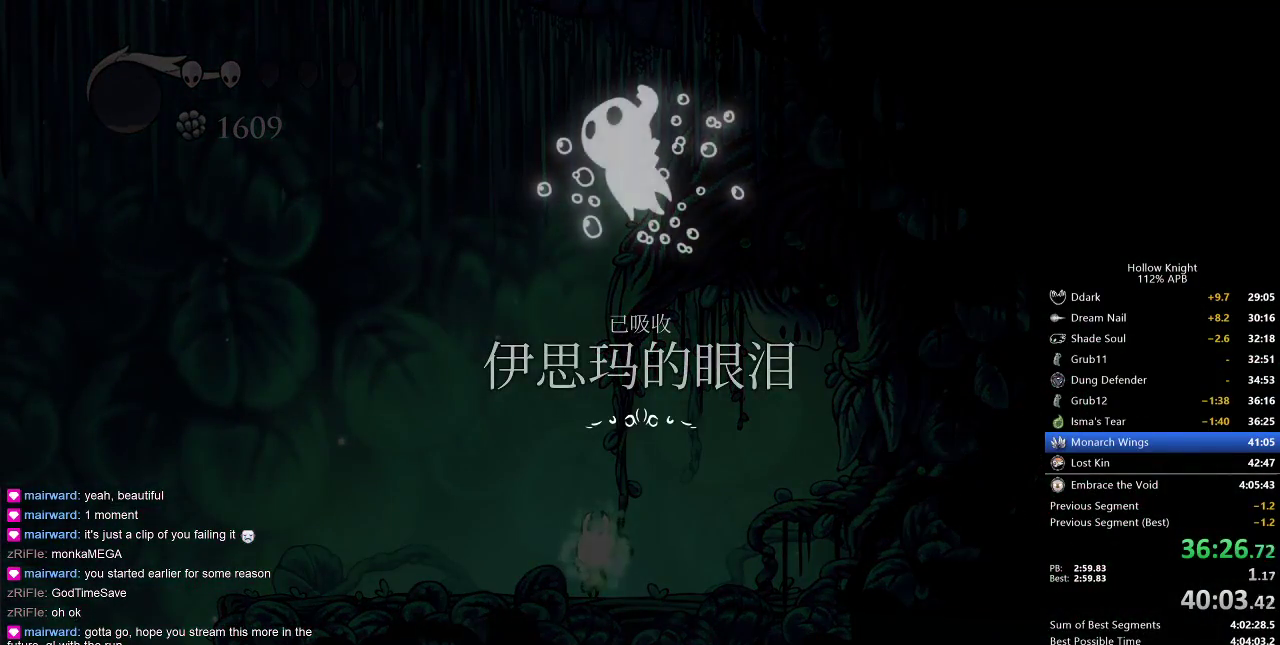
{"keys": [], "events": []}
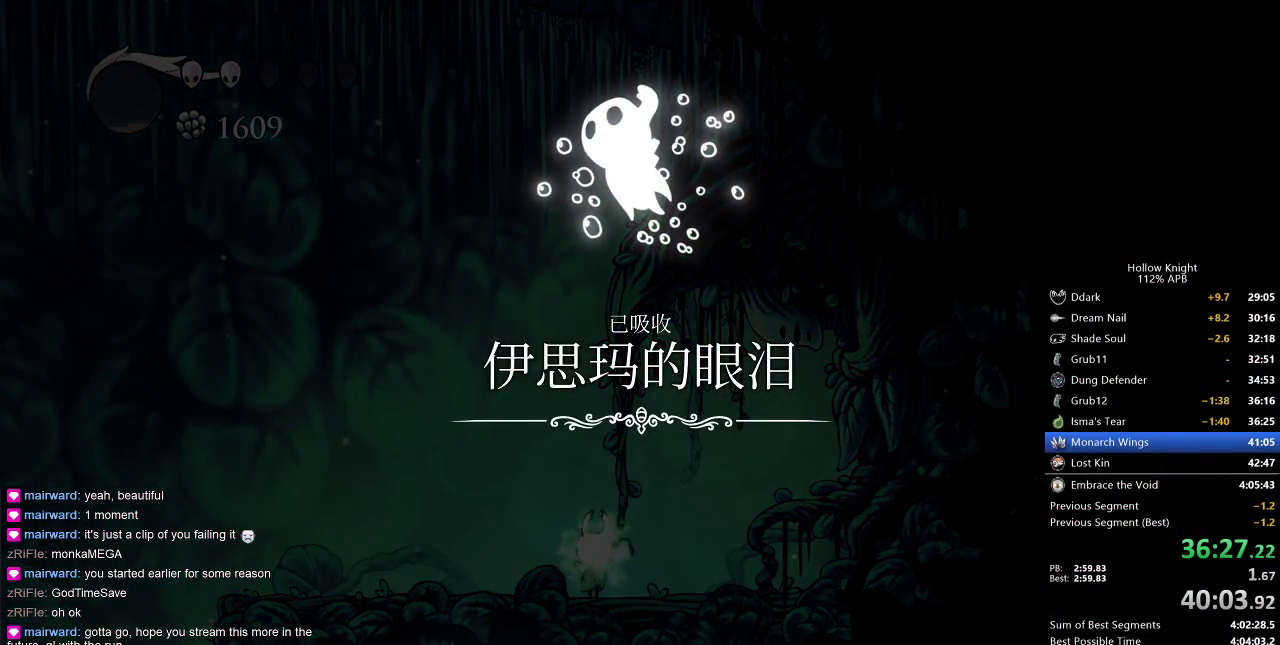
{"keys": ["left"], "events": [[367, "jump", "down"], [367, "left", "down"], [467, "jump", "up"]]}
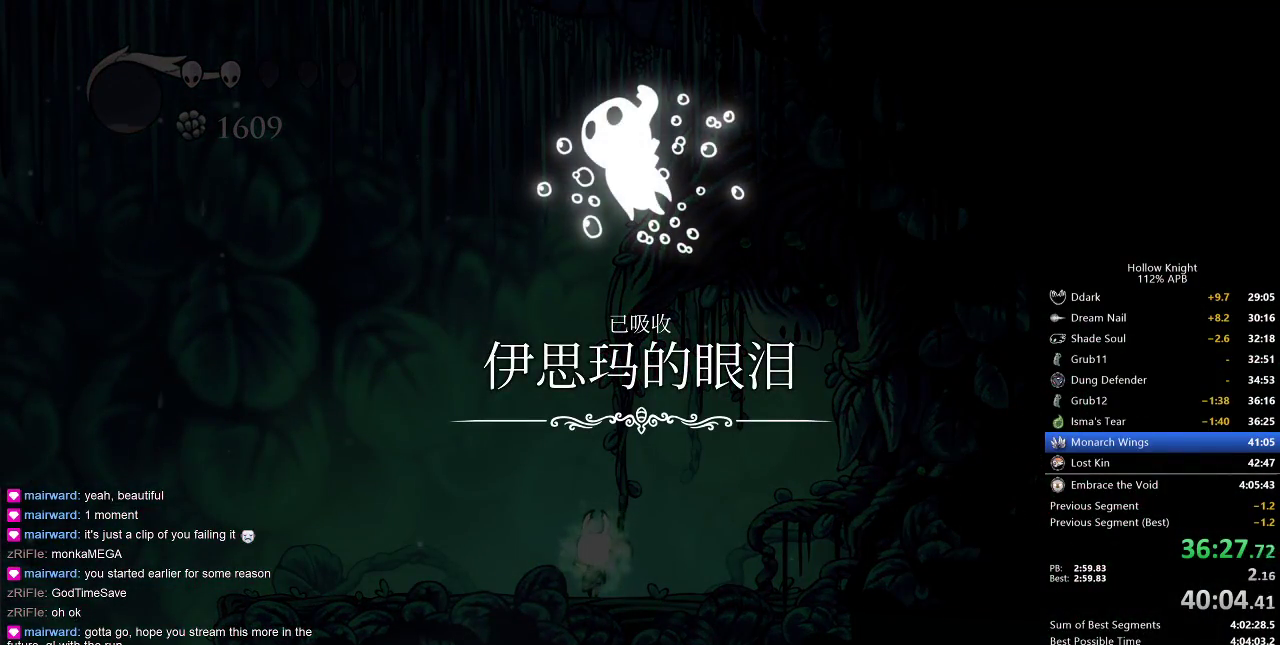
{"keys": ["heal", "nail"], "events": [[17, "left", "up"], [50, "jump", "down"], [50, "left", "down"], [83, "heal", "down"], [150, "left", "up"], [150, "nail", "down"], [183, "heal", "up"], [183, "jump", "up"], [317, "heal", "down"], [317, "jump", "down"], [317, "nail", "up"], [383, "heal", "up"], [383, "jump", "up"], [383, "nail", "down"], [433, "heal", "down"]]}
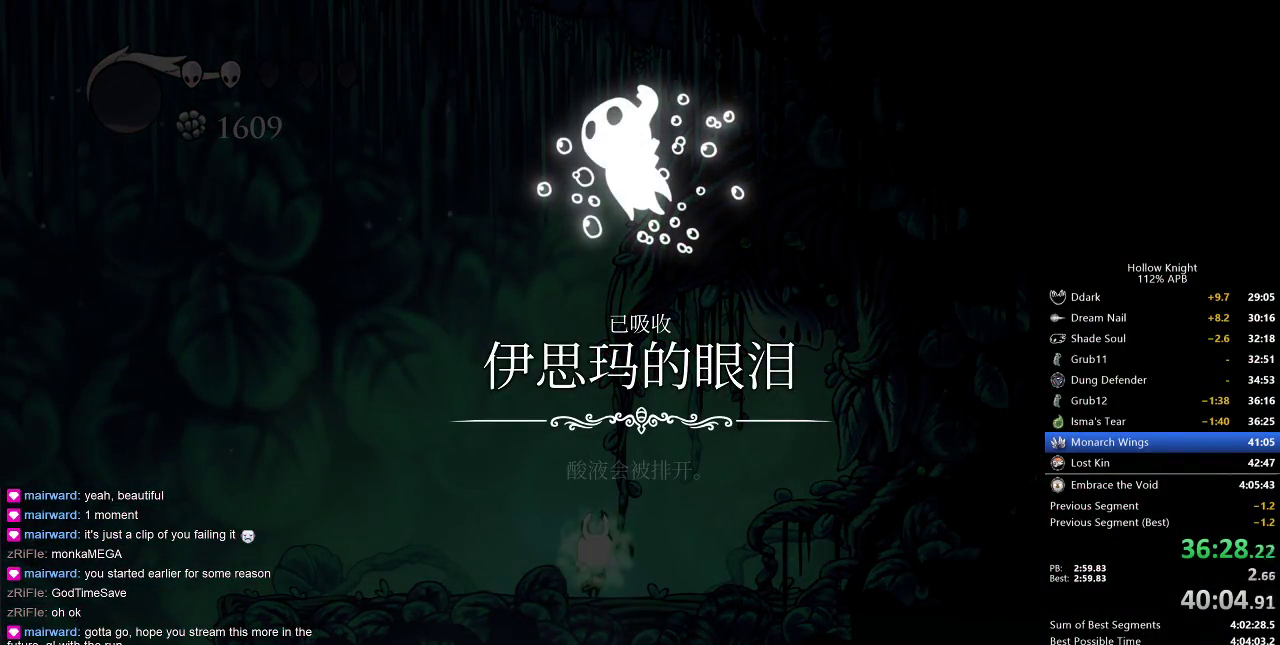
{"keys": ["down", "jump", "left"], "events": [[33, "heal", "up"], [33, "jump", "down"], [33, "nail", "up"], [133, "heal", "down"], [133, "jump", "up"], [133, "nail", "down"], [200, "heal", "up"], [200, "nail", "up"], [267, "jump", "down"], [267, "left", "down"], [367, "jump", "up"], [367, "nail", "down"], [467, "nail", "up"], [500, "down", "down"], [500, "jump", "down"]]}
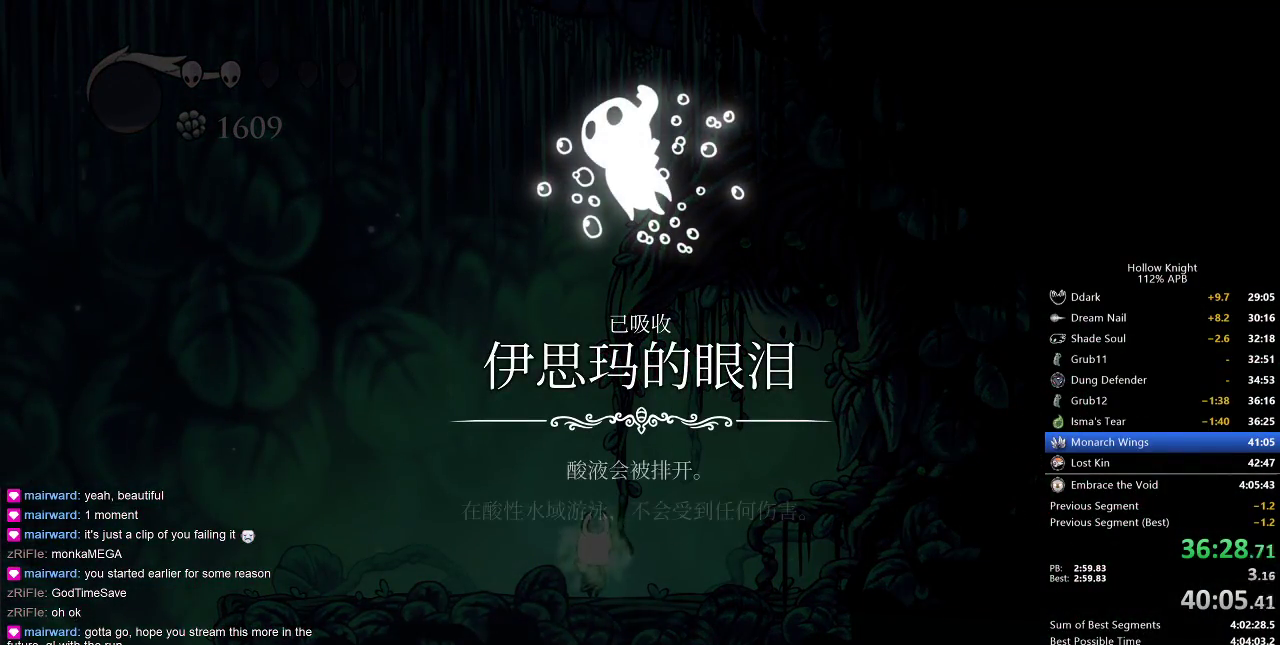
{"keys": ["heal", "nail"], "events": [[100, "jump", "up"], [100, "left", "up"], [100, "nail", "down"], [183, "down", "up"], [217, "heal", "down"], [217, "jump", "down"], [217, "nail", "up"], [333, "heal", "up"], [333, "jump", "up"], [333, "left", "down"], [333, "nail", "down"], [367, "down", "down"], [417, "jump", "down"], [417, "nail", "up"], [467, "heal", "down"], [500, "down", "up"], [500, "jump", "up"], [500, "left", "up"], [500, "nail", "down"]]}
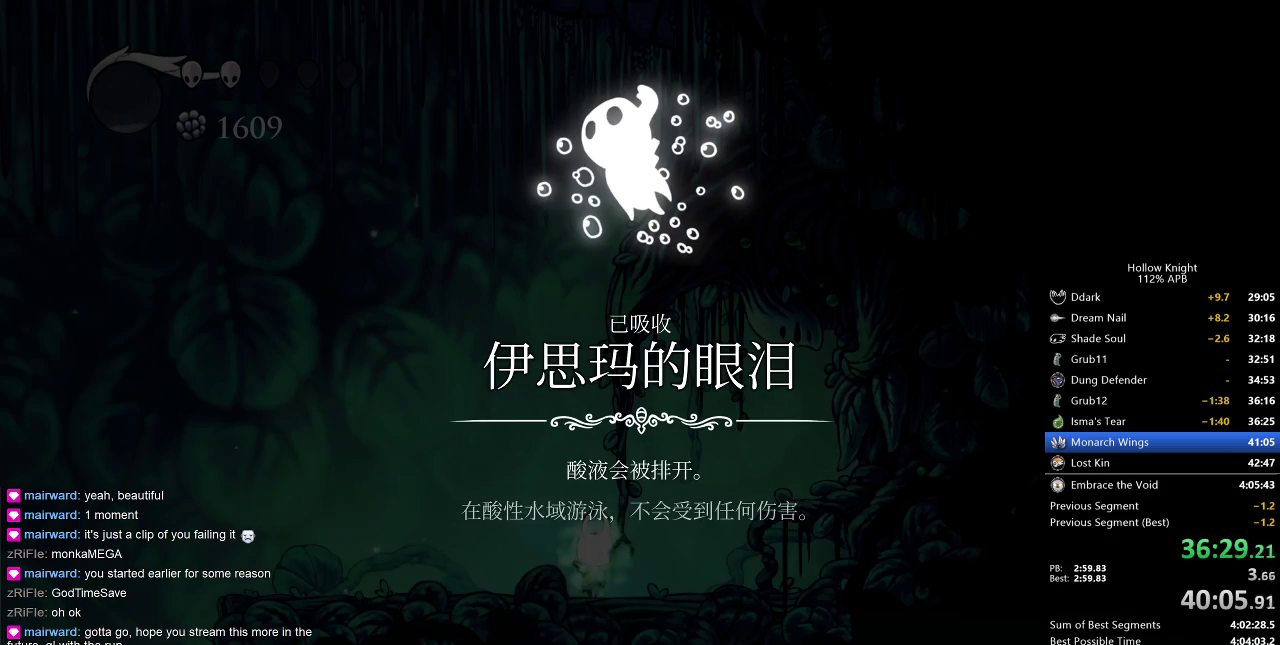
{"keys": ["heal", "jump", "left"], "events": [[67, "heal", "up"], [67, "left", "down"], [83, "jump", "down"], [83, "nail", "up"], [150, "heal", "down"], [183, "jump", "up"], [183, "left", "up"], [250, "heal", "up"], [283, "heal", "down"], [283, "jump", "down"], [283, "left", "down"], [383, "heal", "up"], [383, "jump", "up"], [450, "nail", "down"], [483, "heal", "down"], [483, "jump", "down"], [483, "nail", "up"]]}
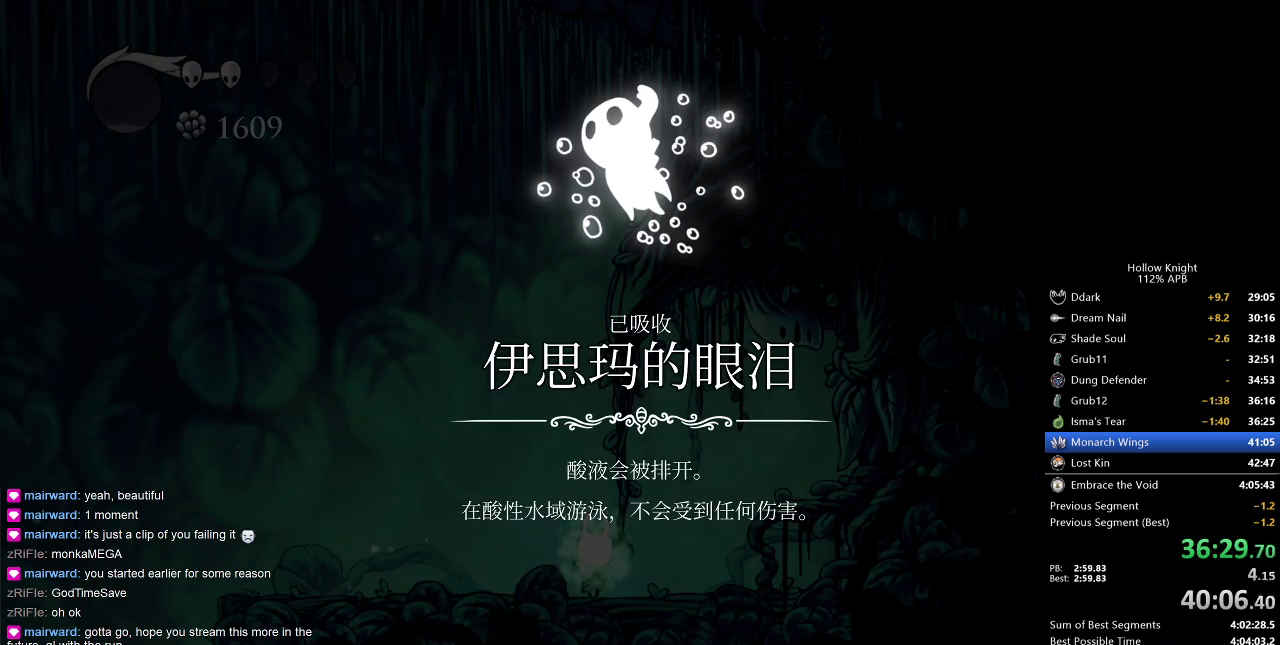
{"keys": ["left", "nail"], "events": [[83, "heal", "up"], [83, "jump", "up"], [117, "nail", "down"], [167, "heal", "down"], [217, "heal", "up"], [217, "jump", "down"], [217, "nail", "up"], [317, "heal", "down"], [317, "jump", "up"], [317, "nail", "down"], [350, "heal", "up"], [350, "nail", "up"], [400, "jump", "down"], [450, "heal", "down"], [450, "nail", "down"], [500, "heal", "up"], [500, "jump", "up"]]}
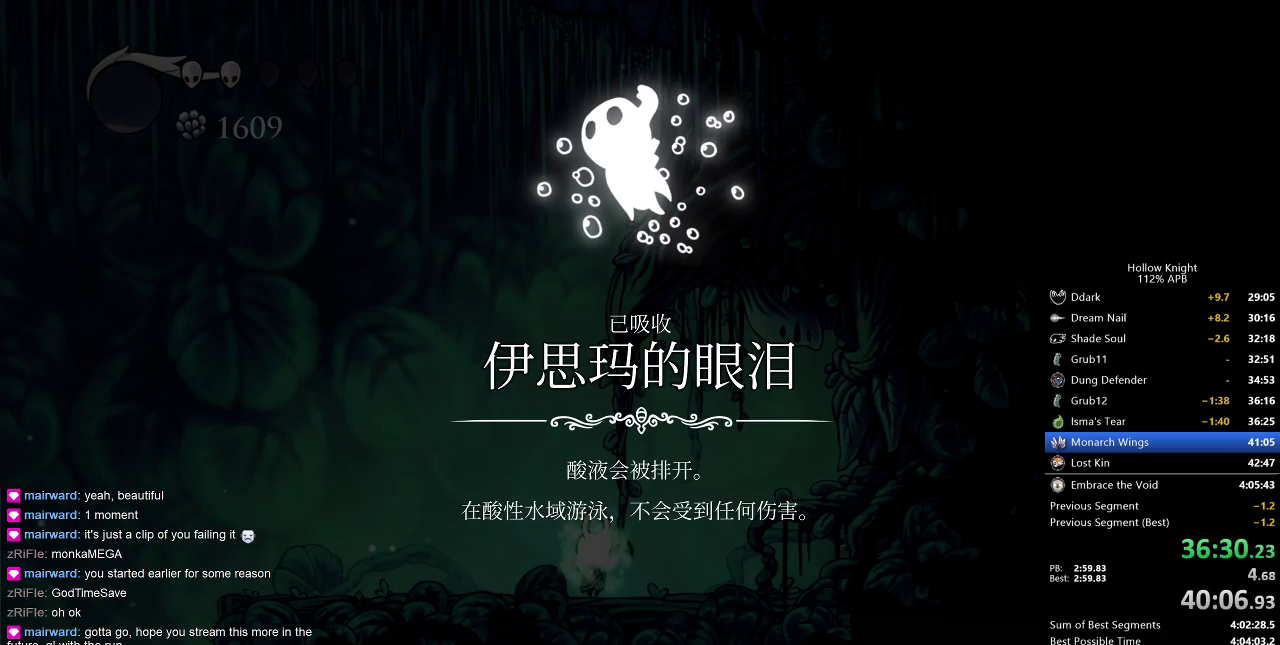
{"keys": ["left", "nail"], "events": [[50, "nail", "up"], [117, "heal", "down"], [117, "jump", "down"], [183, "heal", "up"], [183, "jump", "up"], [183, "nail", "down"], [250, "heal", "down"], [250, "jump", "down"], [250, "nail", "up"], [333, "heal", "up"], [333, "jump", "up"], [333, "nail", "down"], [417, "heal", "down"], [417, "jump", "down"], [417, "nail", "up"], [467, "heal", "up"], [500, "jump", "up"], [500, "nail", "down"]]}